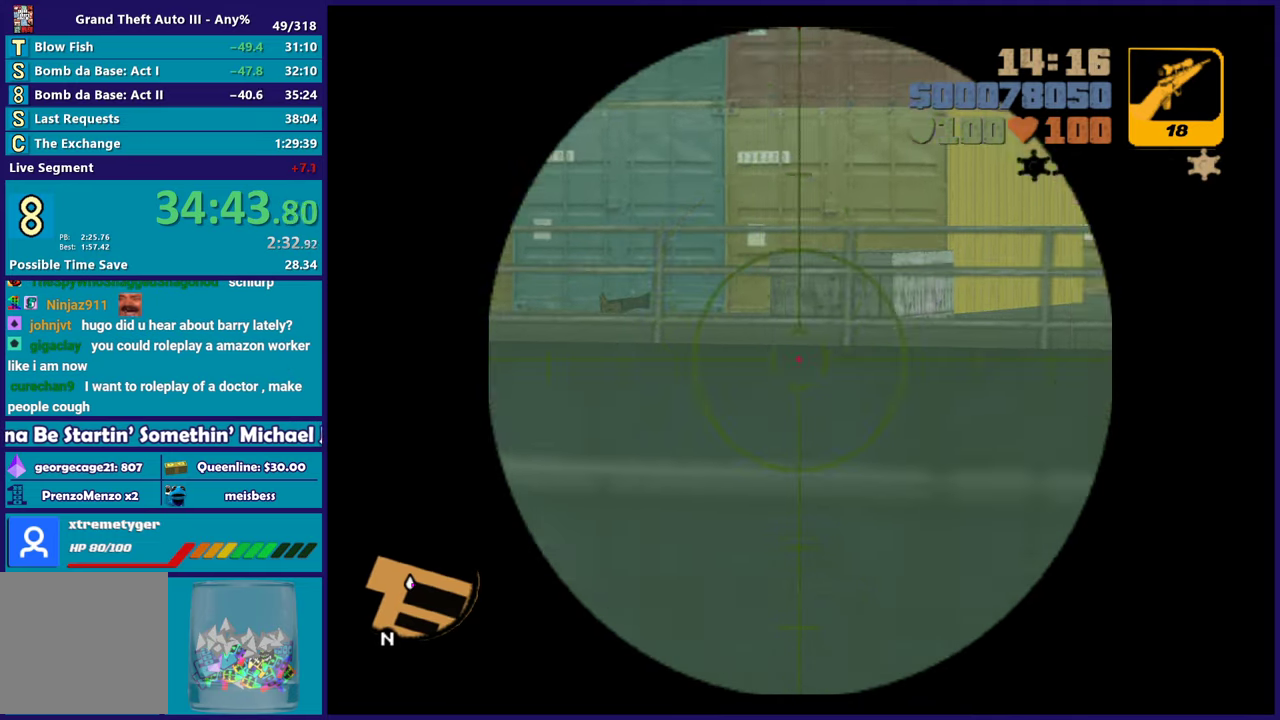
Gameplay with a controller (Xbox layout); each line is a JSON object with the inputs held at the frame after it. "events" lists button and stick changes between this image and that frame as [ms after this image, input, new state], when the widget could be followed in between. Not read: START.
{"buttons": [], "left_stick": "right", "right_stick": "center", "events": [[350, "left_stick", "right"]]}
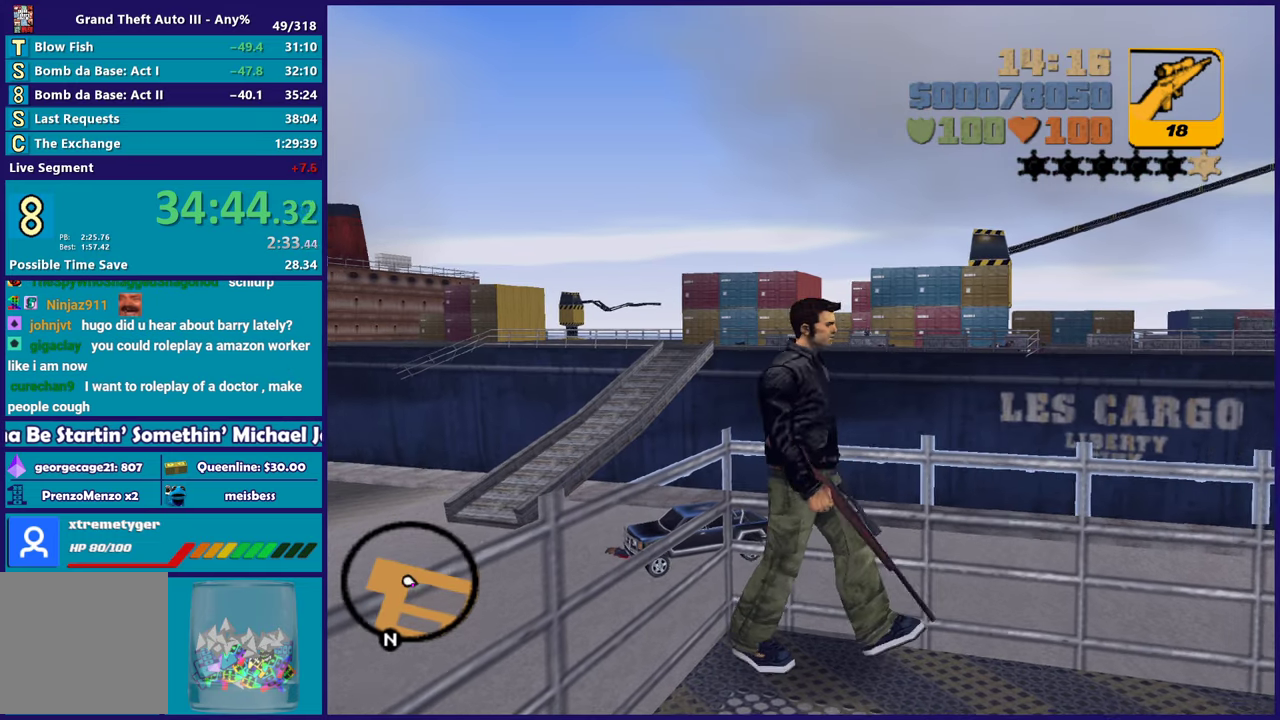
{"buttons": [], "left_stick": "right", "right_stick": "center", "events": [[283, "L1", "down"], [433, "L1", "up"]]}
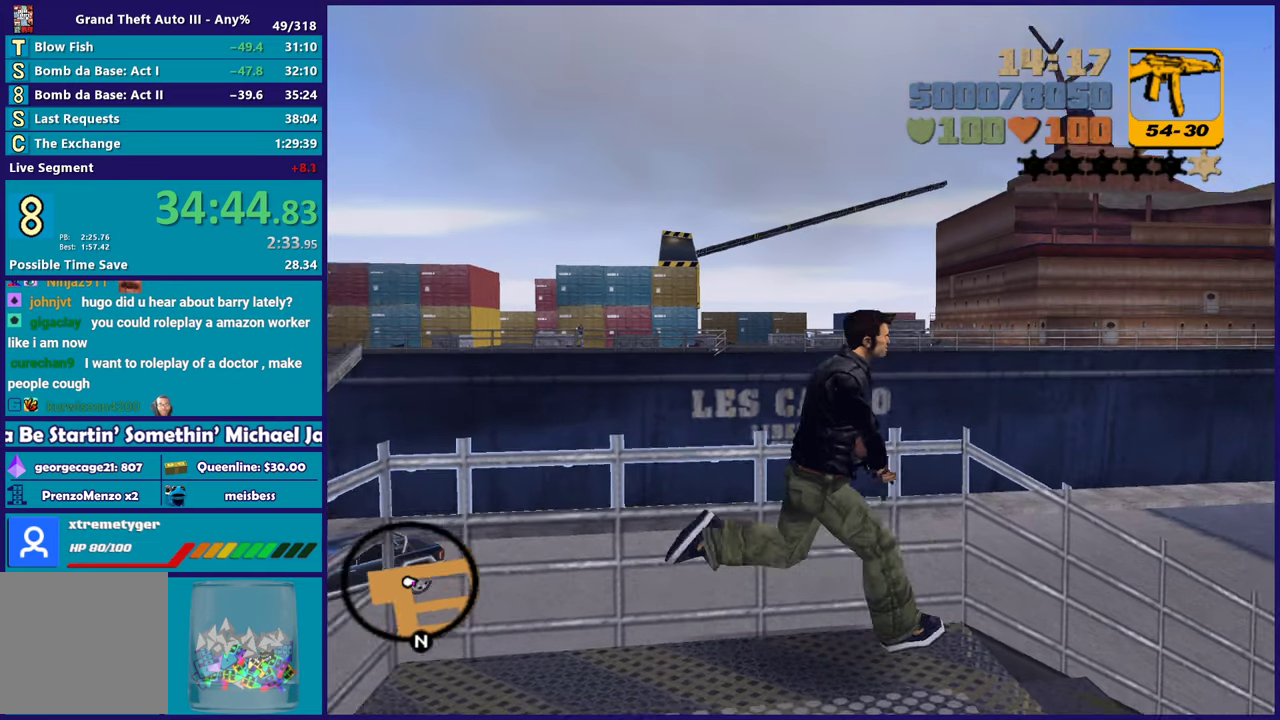
{"buttons": [], "left_stick": "up-right", "right_stick": "center", "events": [[83, "A", "down"], [250, "A", "up"], [317, "A", "down"], [400, "left_stick", "up-right"], [433, "A", "up"]]}
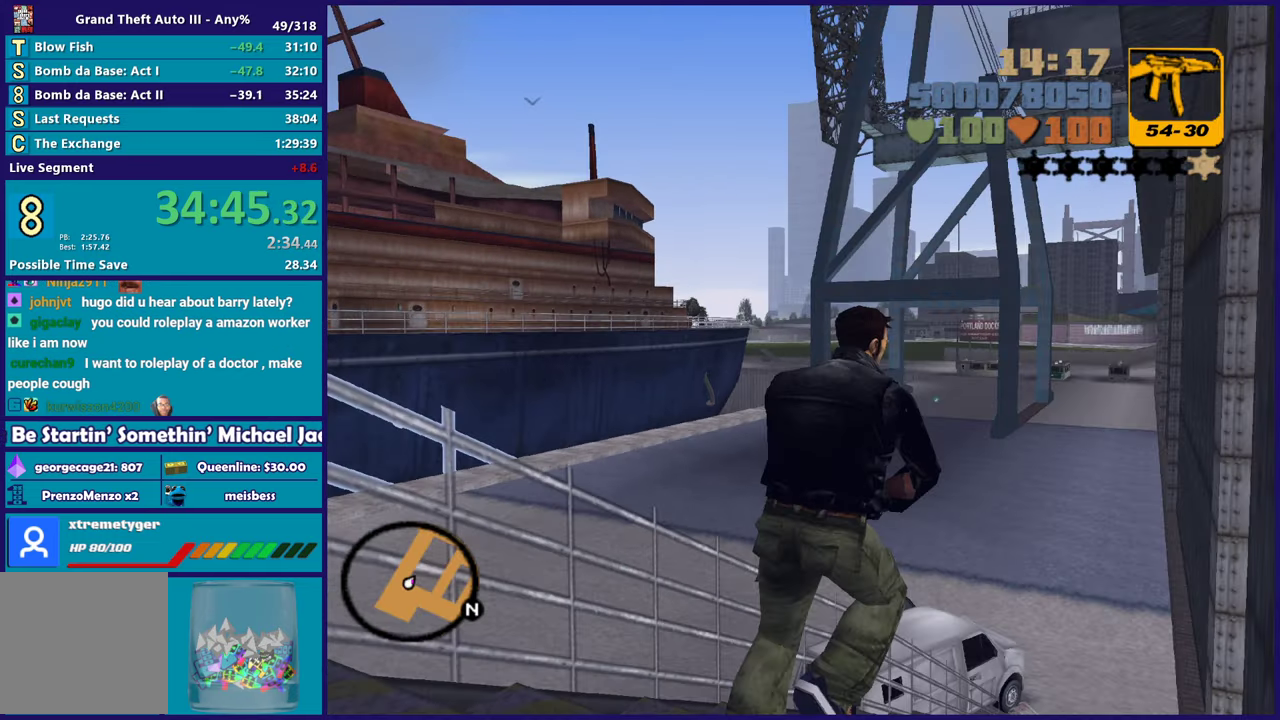
{"buttons": ["A"], "left_stick": "up", "right_stick": "center", "events": [[17, "A", "down"], [133, "A", "up"], [150, "L1", "down"], [233, "A", "down"], [267, "L1", "up"], [300, "left_stick", "up"], [333, "A", "up"], [417, "A", "down"]]}
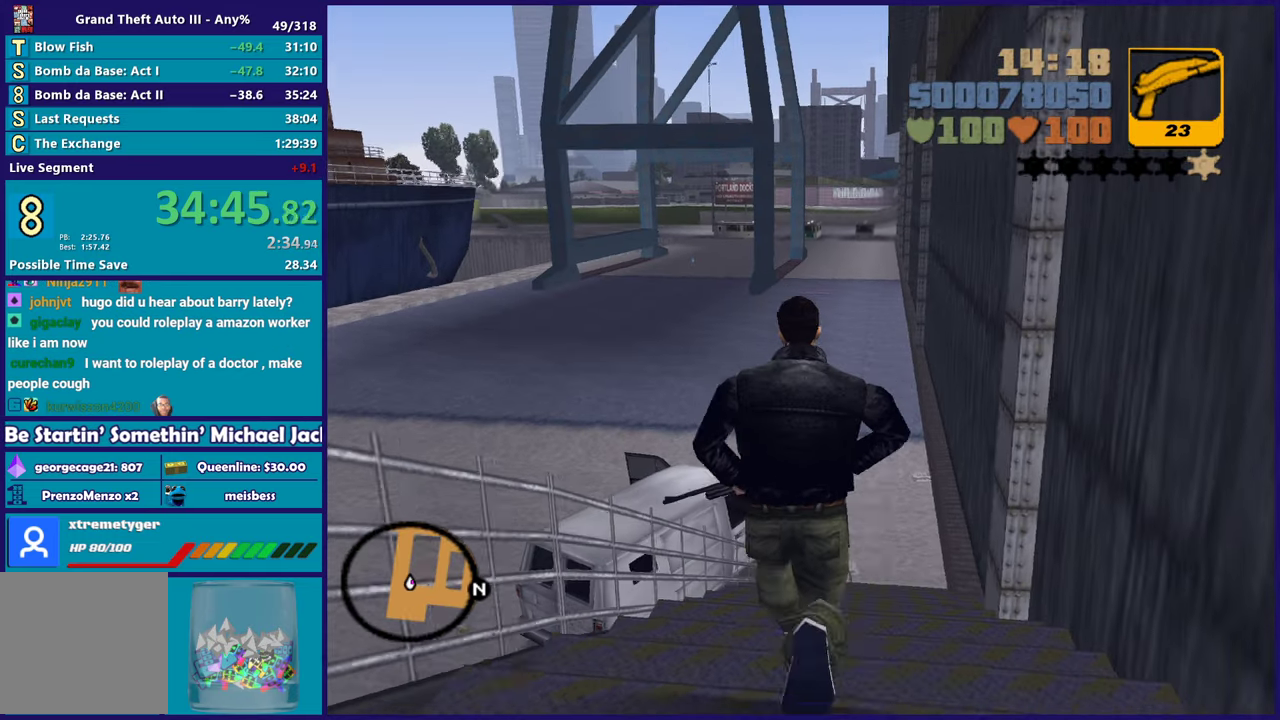
{"buttons": ["A"], "left_stick": "up", "right_stick": "center", "events": [[33, "A", "up"], [33, "left_stick", "up-right"], [117, "A", "down"], [183, "left_stick", "up"], [233, "A", "up"], [300, "A", "down"], [433, "A", "up"], [500, "A", "down"]]}
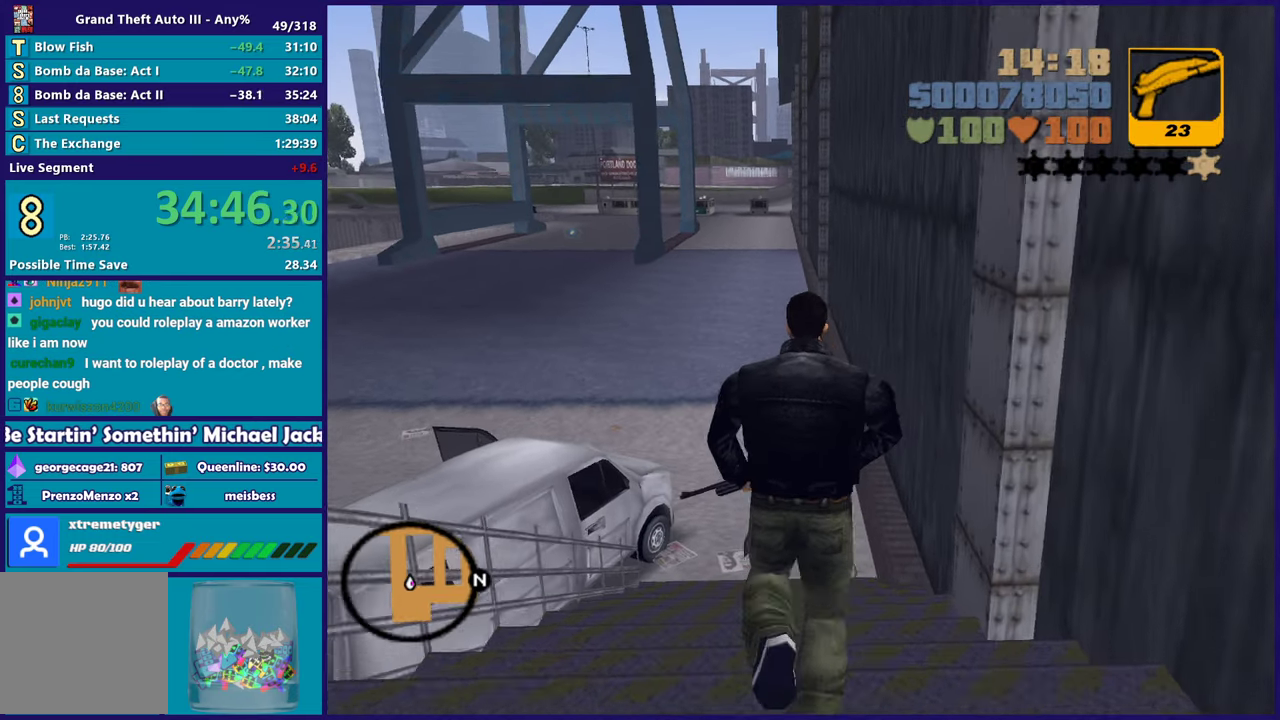
{"buttons": ["A"], "left_stick": "up", "right_stick": "center", "events": [[100, "L1", "down"], [117, "A", "up"], [217, "A", "down"], [233, "L1", "up"], [300, "A", "up"], [400, "A", "down"]]}
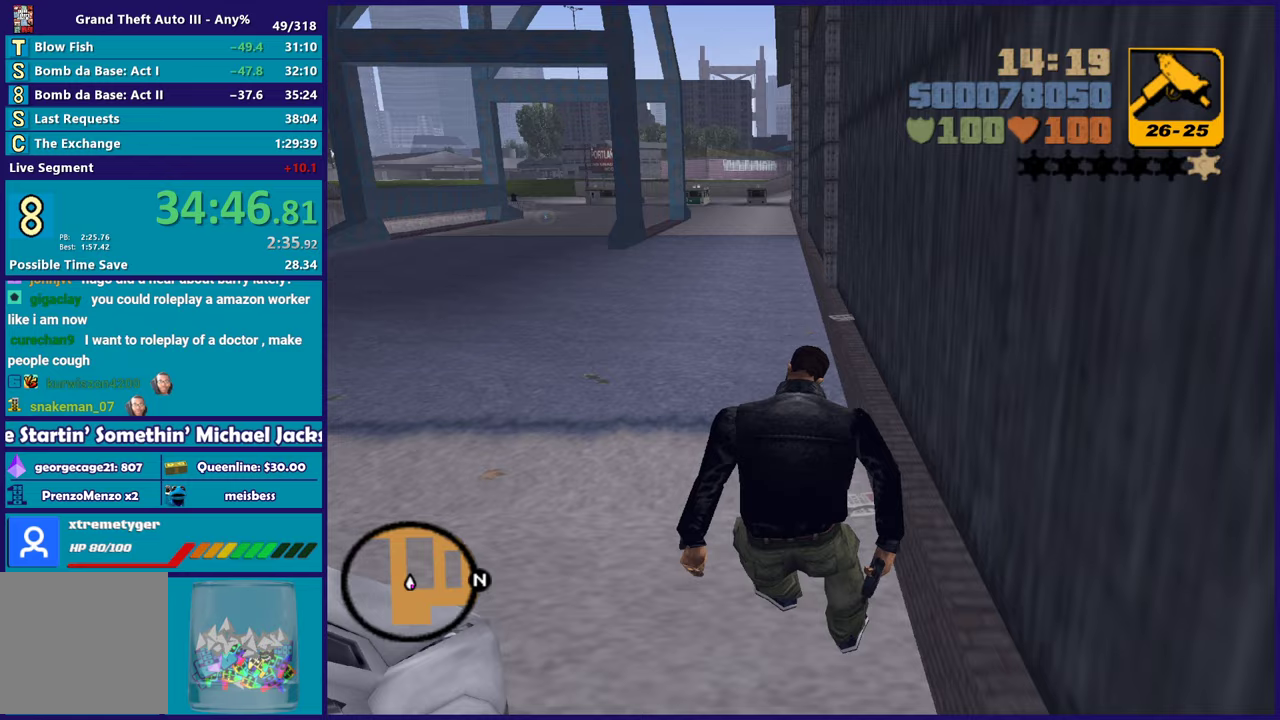
{"buttons": ["A"], "left_stick": "up-left", "right_stick": "center", "events": [[17, "A", "up"], [100, "A", "down"], [200, "A", "up"], [233, "left_stick", "up-left"], [283, "A", "down"], [400, "A", "up"], [483, "A", "down"]]}
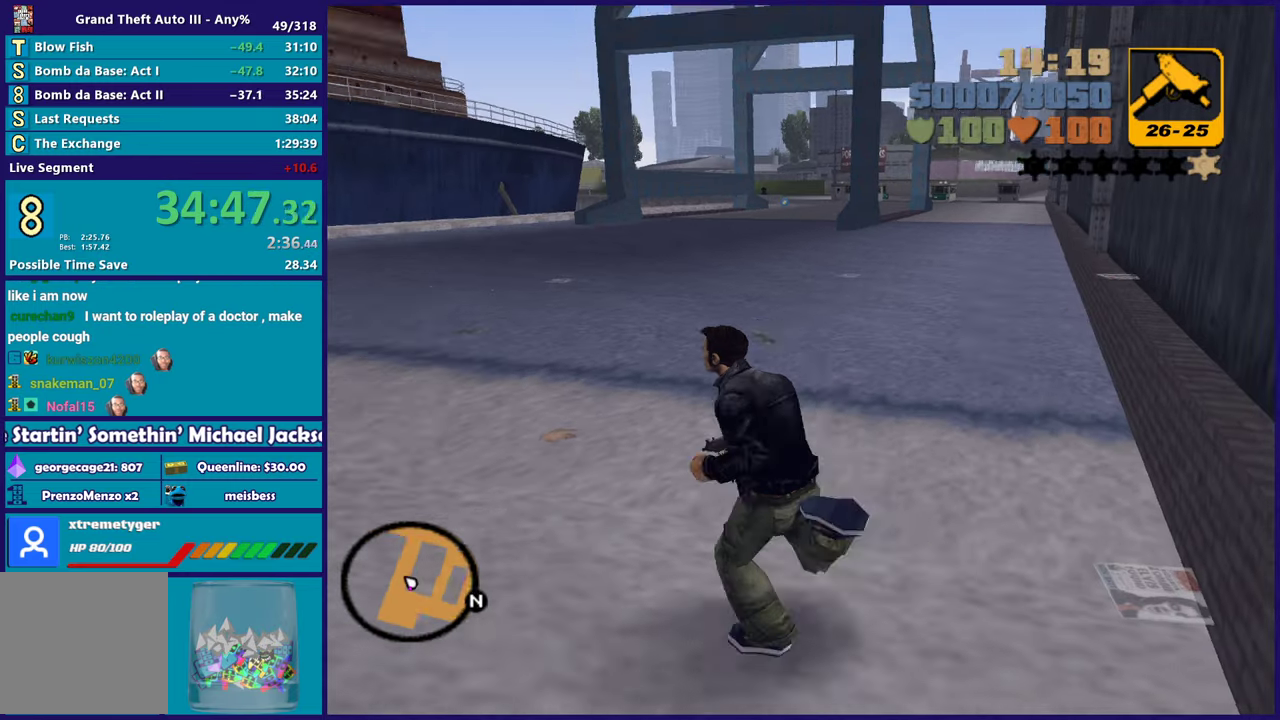
{"buttons": [], "left_stick": "up-left", "right_stick": "center", "events": [[100, "A", "up"], [183, "A", "down"], [317, "A", "up"], [383, "A", "down"], [500, "A", "up"]]}
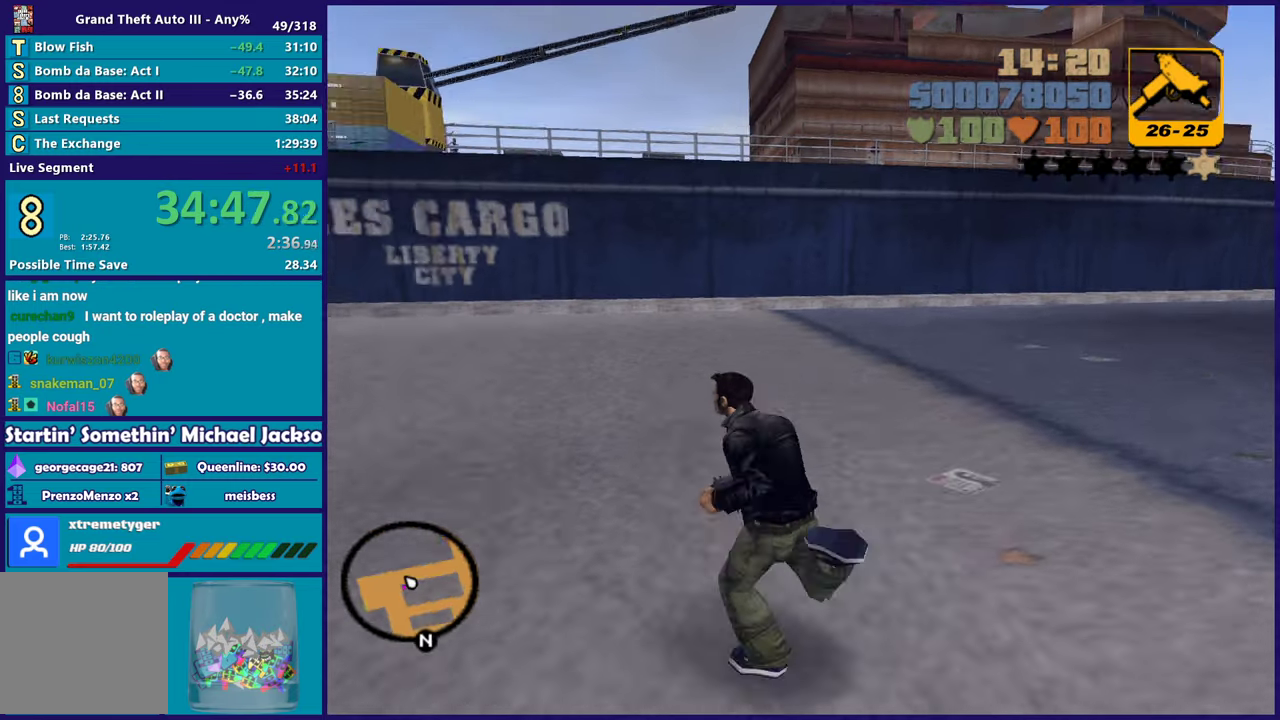
{"buttons": ["Y"], "left_stick": "left", "right_stick": "center", "events": [[67, "A", "down"], [167, "A", "up"], [167, "left_stick", "left"], [283, "Y", "down"], [383, "Y", "up"], [450, "Y", "down"]]}
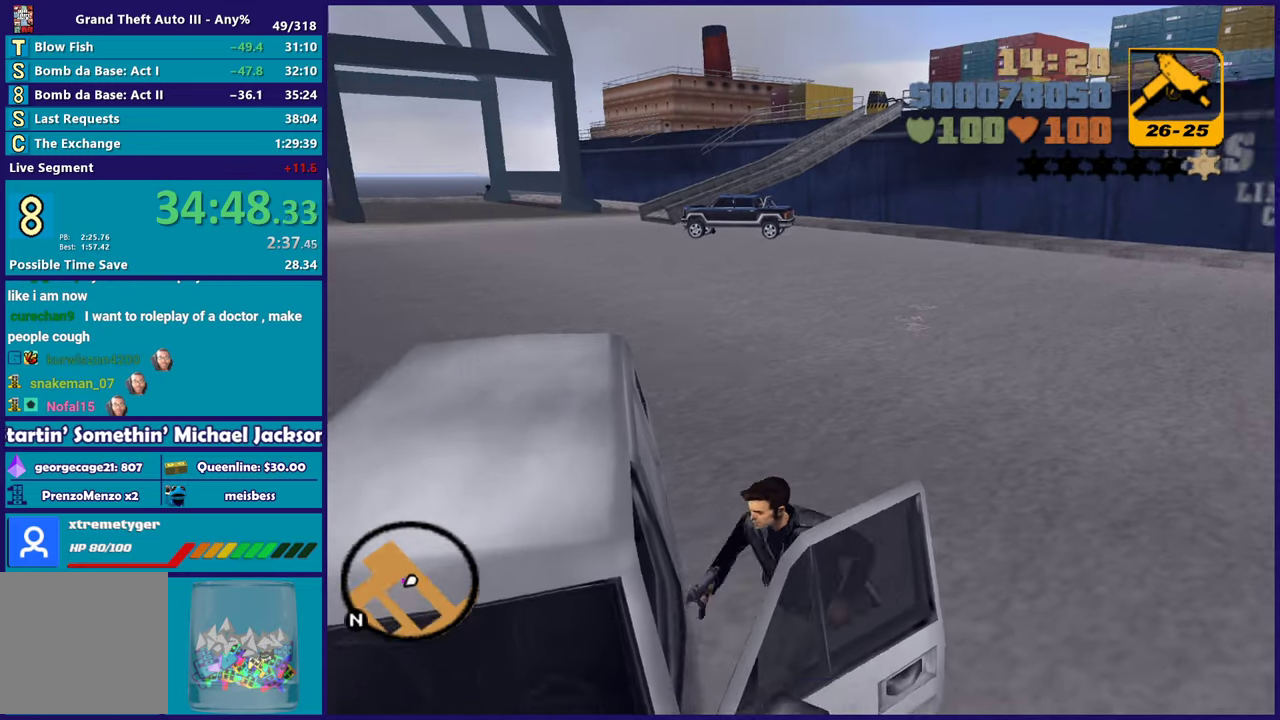
{"buttons": [], "left_stick": "center", "right_stick": "center", "events": [[83, "Y", "up"], [150, "Y", "down"], [167, "left_stick", "center"], [283, "Y", "up"]]}
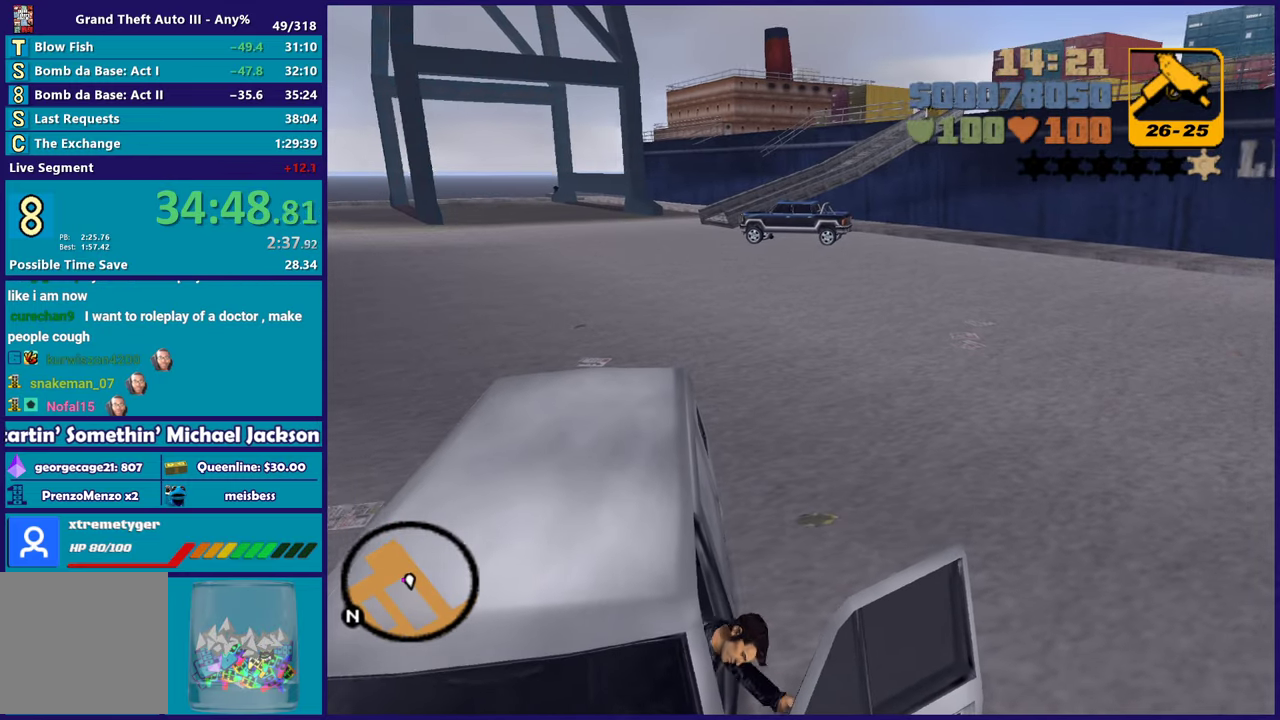
{"buttons": ["L2"], "left_stick": "left", "right_stick": "center", "events": [[50, "L2", "down"], [233, "left_stick", "left"]]}
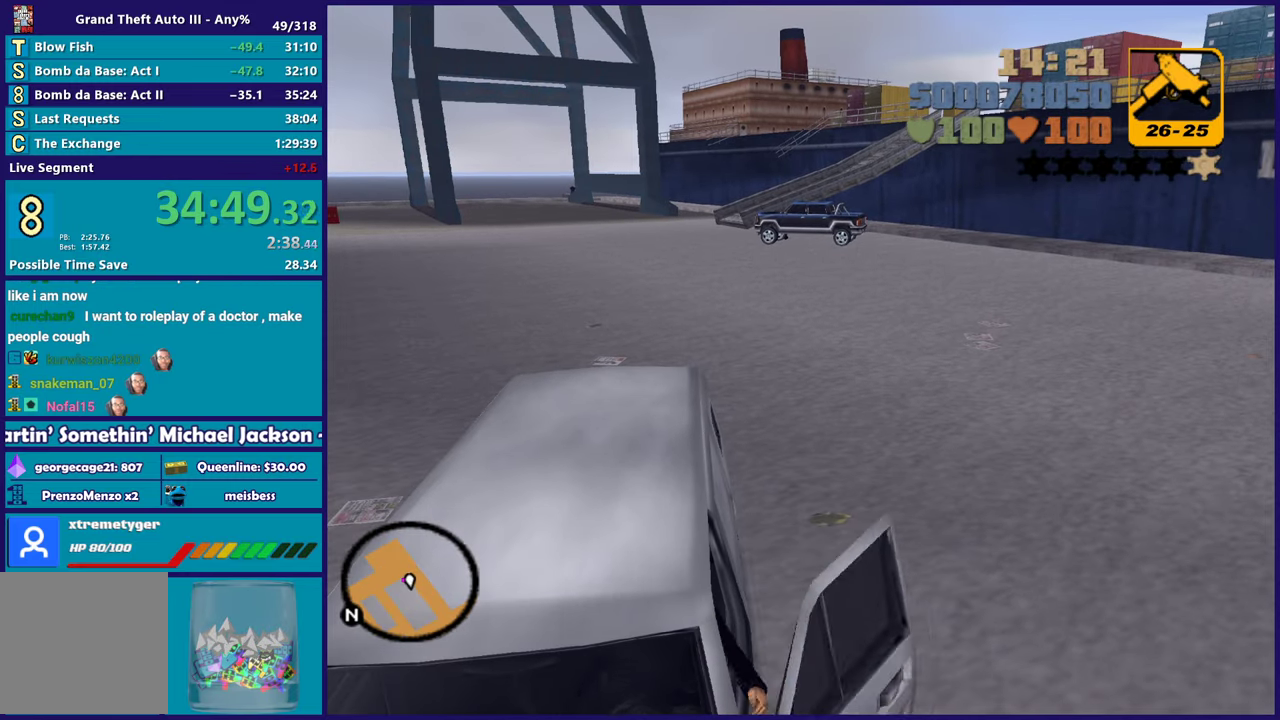
{"buttons": ["L2"], "left_stick": "left", "right_stick": "center", "events": []}
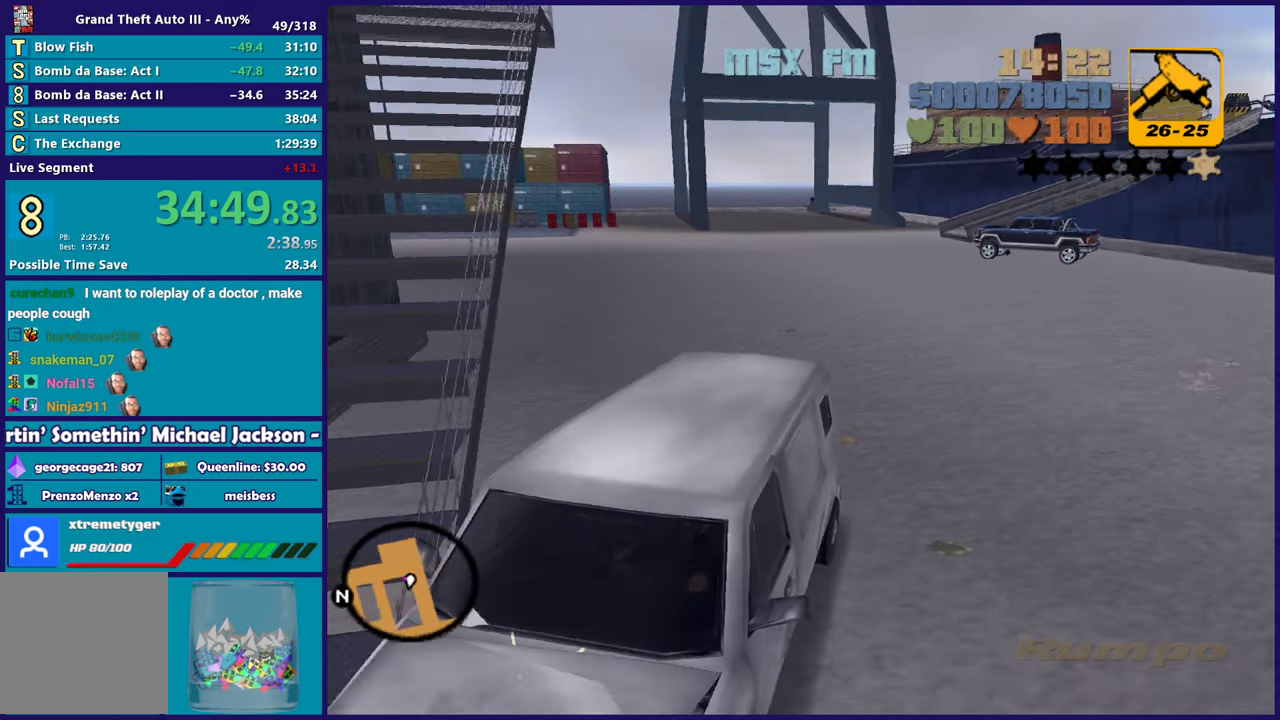
{"buttons": ["L2"], "left_stick": "left", "right_stick": "center", "events": []}
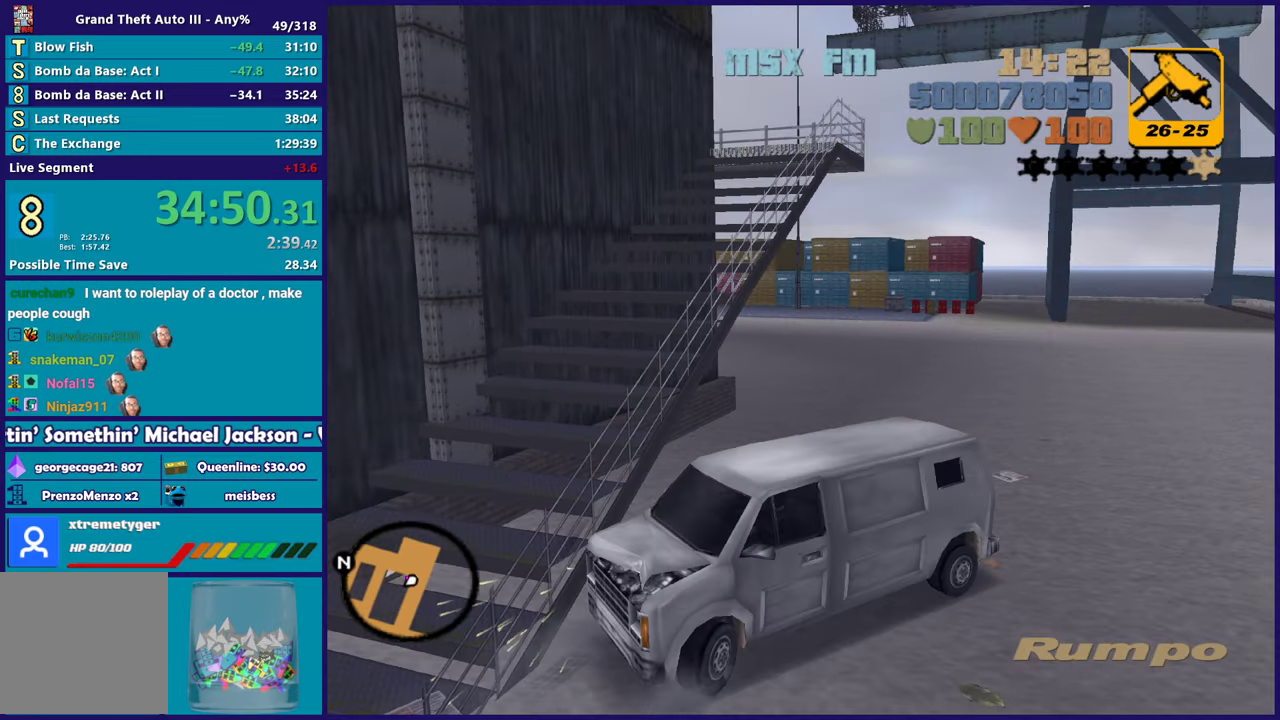
{"buttons": ["L2"], "left_stick": "left", "right_stick": "center", "events": []}
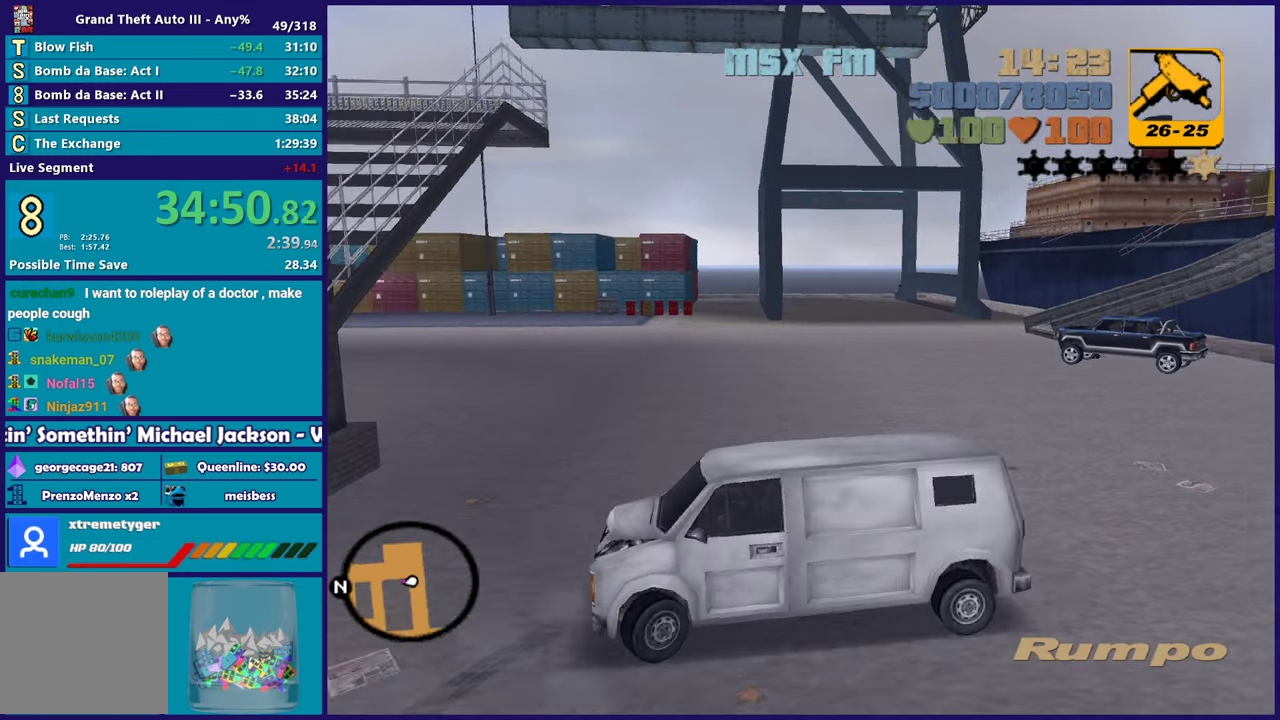
{"buttons": ["R2"], "left_stick": "right", "right_stick": "center", "events": [[100, "left_stick", "up-left"], [233, "L2", "up"], [250, "R2", "down"], [250, "left_stick", "right"]]}
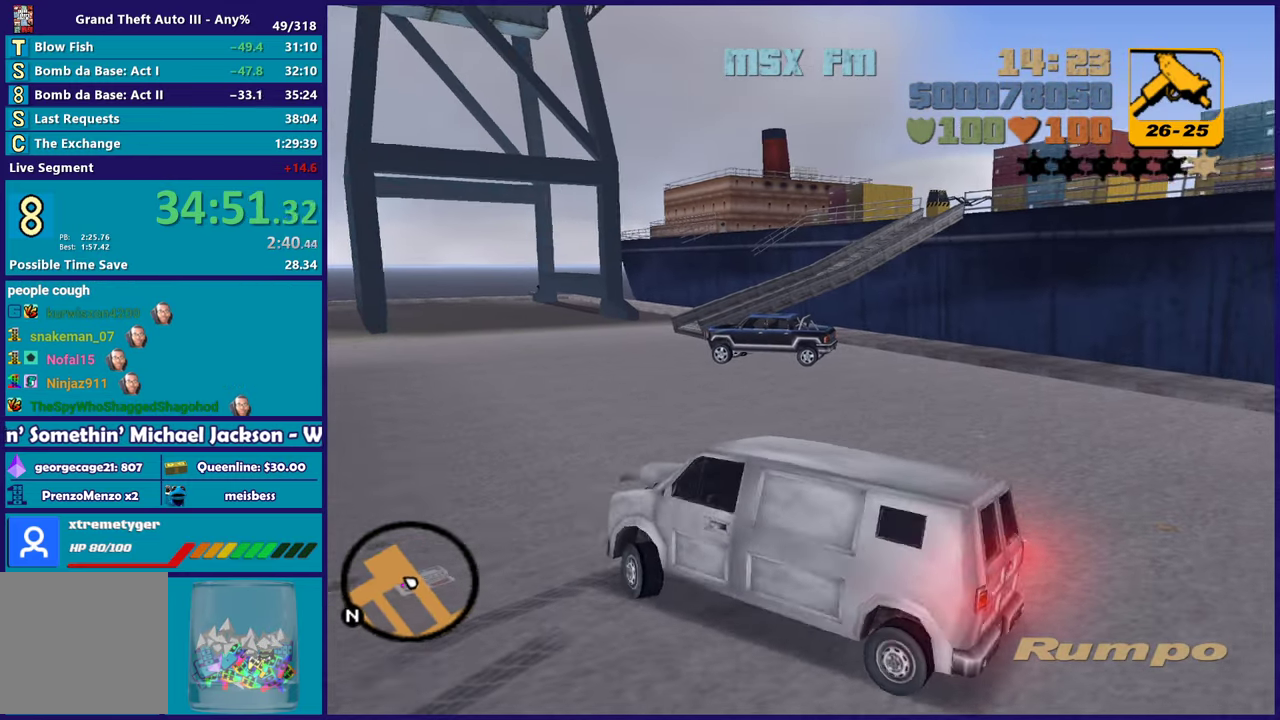
{"buttons": ["R2"], "left_stick": "center", "right_stick": "center", "events": [[367, "left_stick", "center"]]}
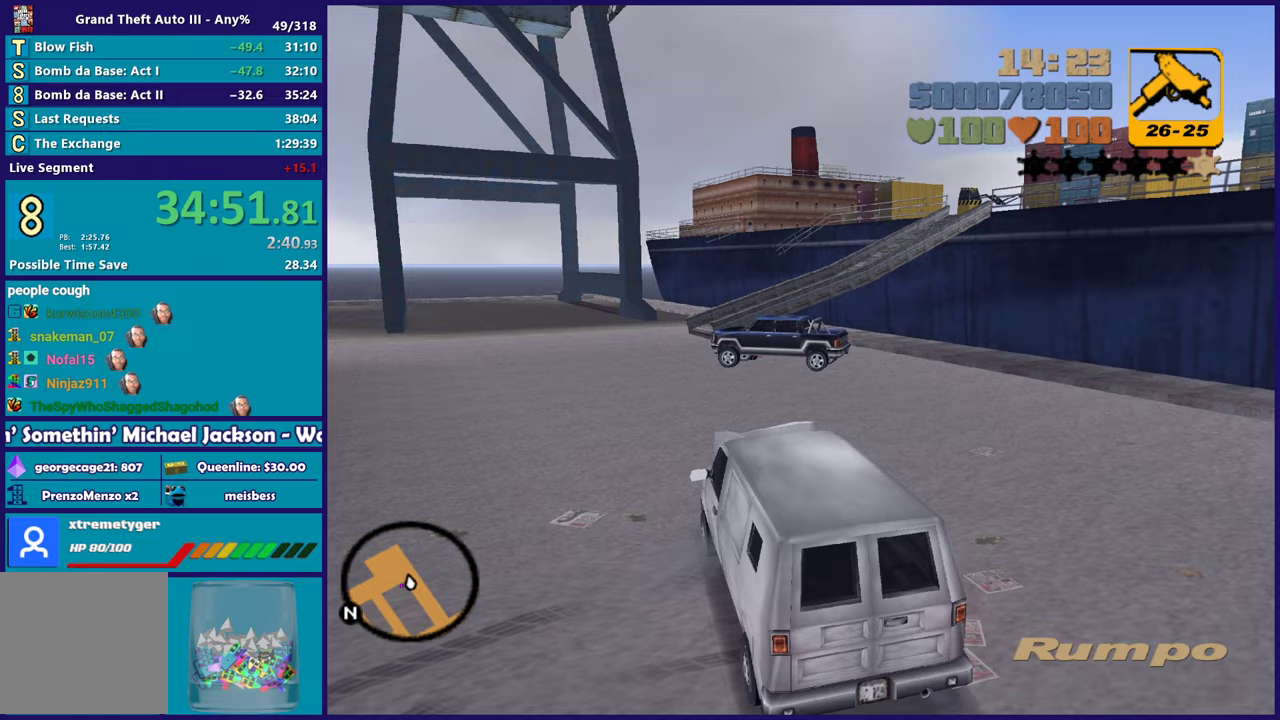
{"buttons": ["R2"], "left_stick": "center", "right_stick": "center", "events": []}
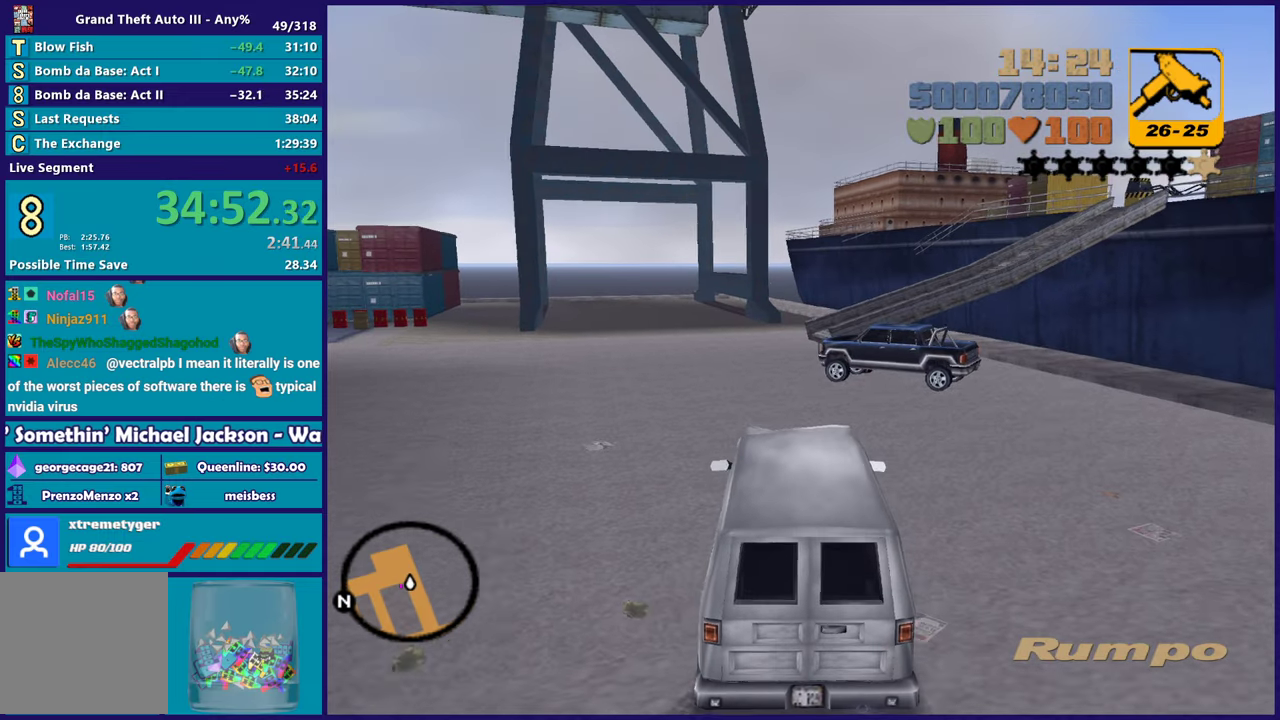
{"buttons": ["R2"], "left_stick": "center", "right_stick": "center", "events": [[183, "left_stick", "left"], [333, "left_stick", "up-right"], [417, "left_stick", "center"]]}
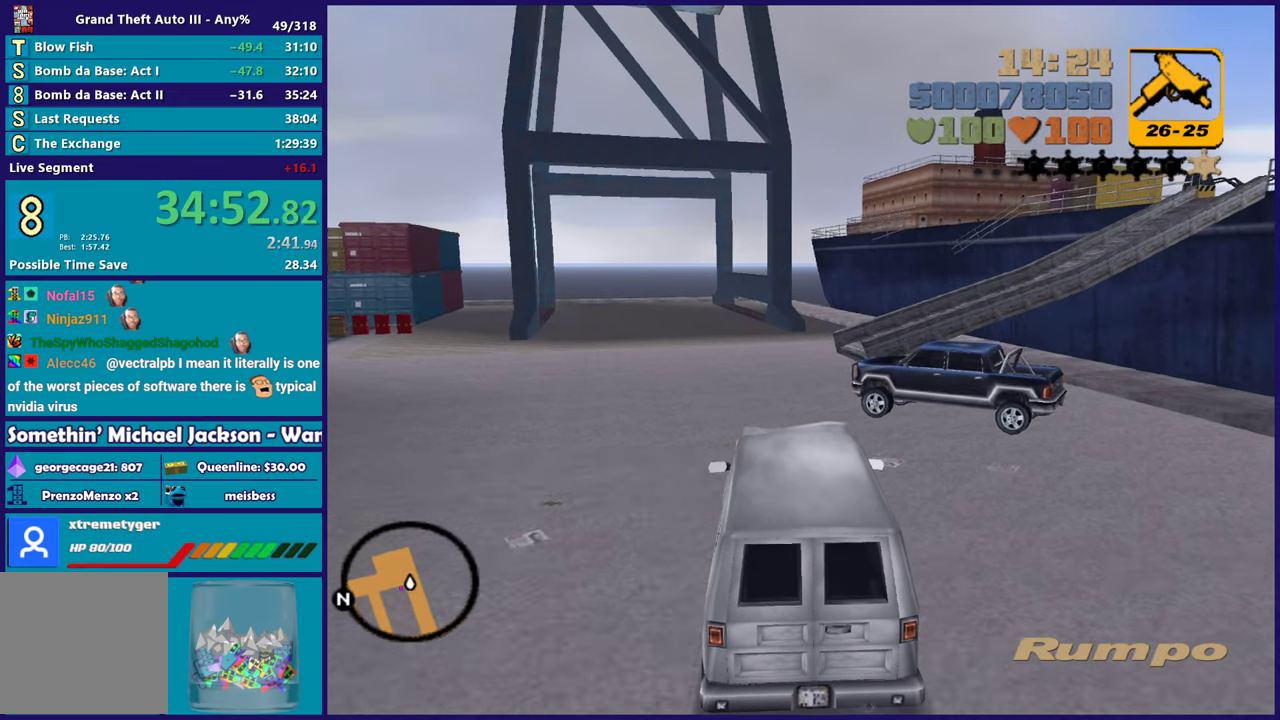
{"buttons": ["R2"], "left_stick": "left", "right_stick": "center", "events": [[200, "left_stick", "left"], [350, "left_stick", "center"], [500, "left_stick", "left"]]}
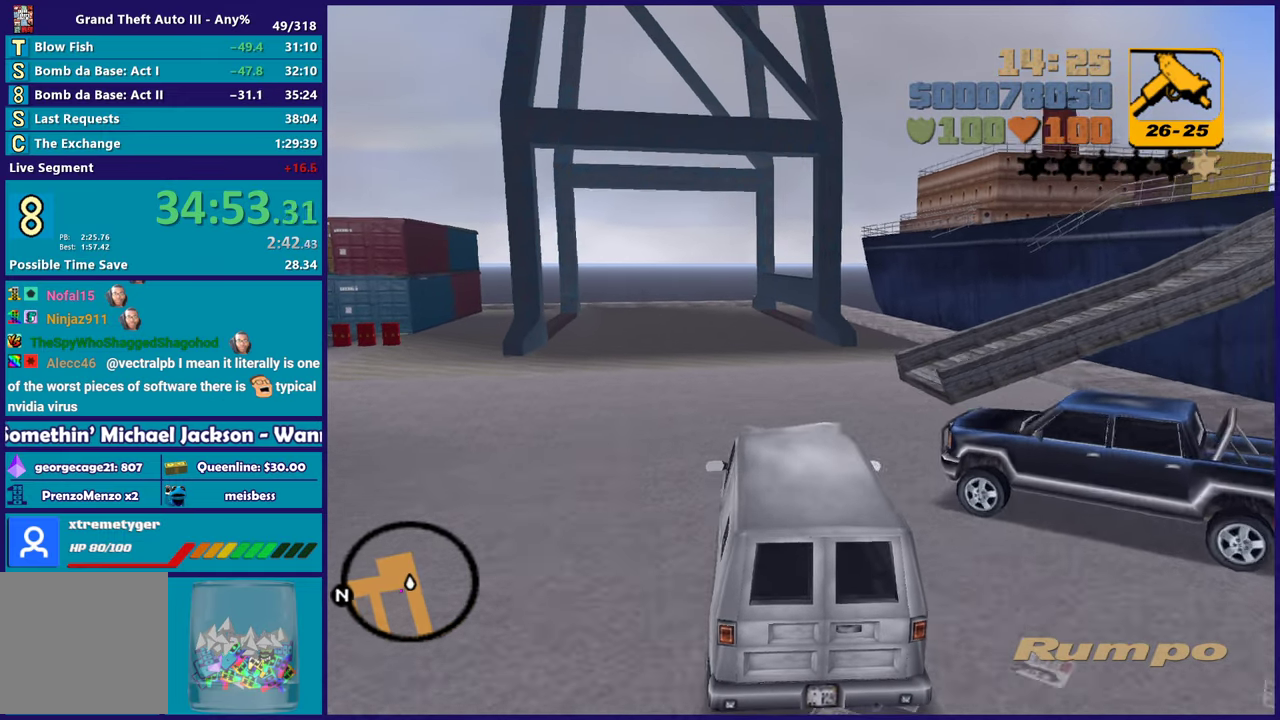
{"buttons": ["A"], "left_stick": "left", "right_stick": "center", "events": [[267, "left_stick", "center"], [333, "left_stick", "left"], [450, "A", "down"], [450, "R2", "up"]]}
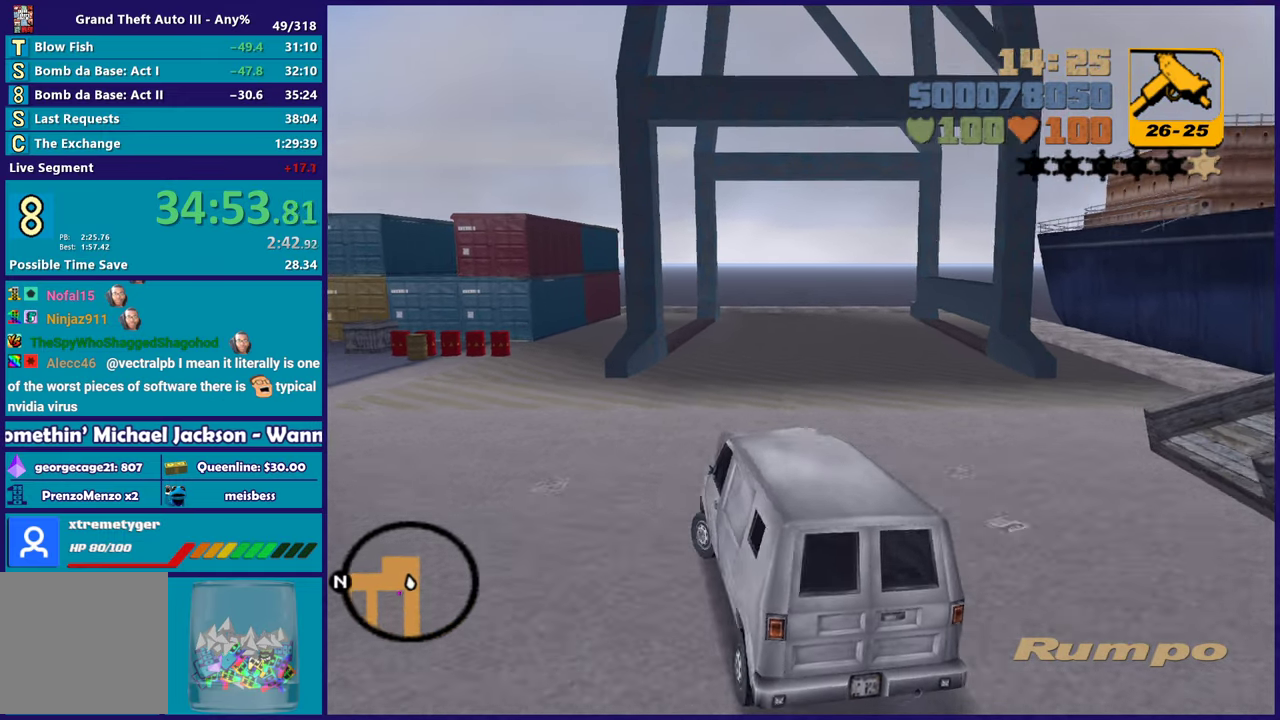
{"buttons": ["A", "L3"], "left_stick": "left", "right_stick": "center"}
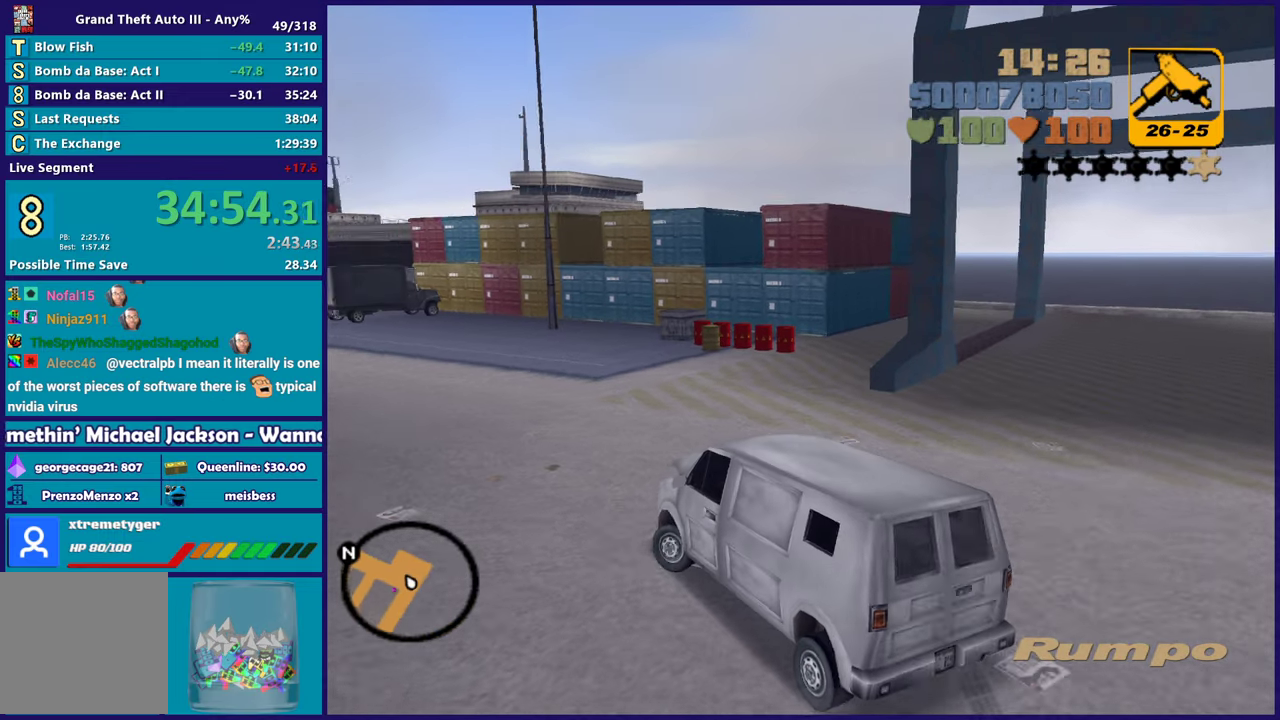
{"buttons": ["L2"], "left_stick": "up-left", "right_stick": "center"}